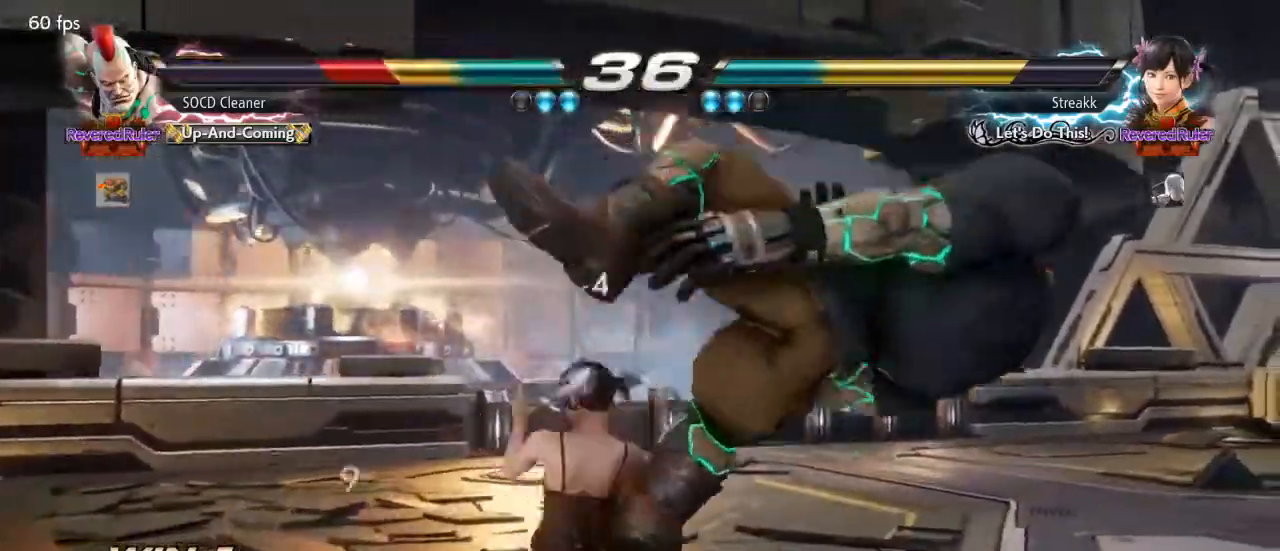
Gameplay with a controller (arcade stick); each line is a JSON object with the inputs held at the frame after it. "events" lists button and stick changes between this image and that frame as [ms after this image, input, new state], when the widget could be followed in between. Not read: L3 R3 other_buttons.
{"buttons": [], "events": []}
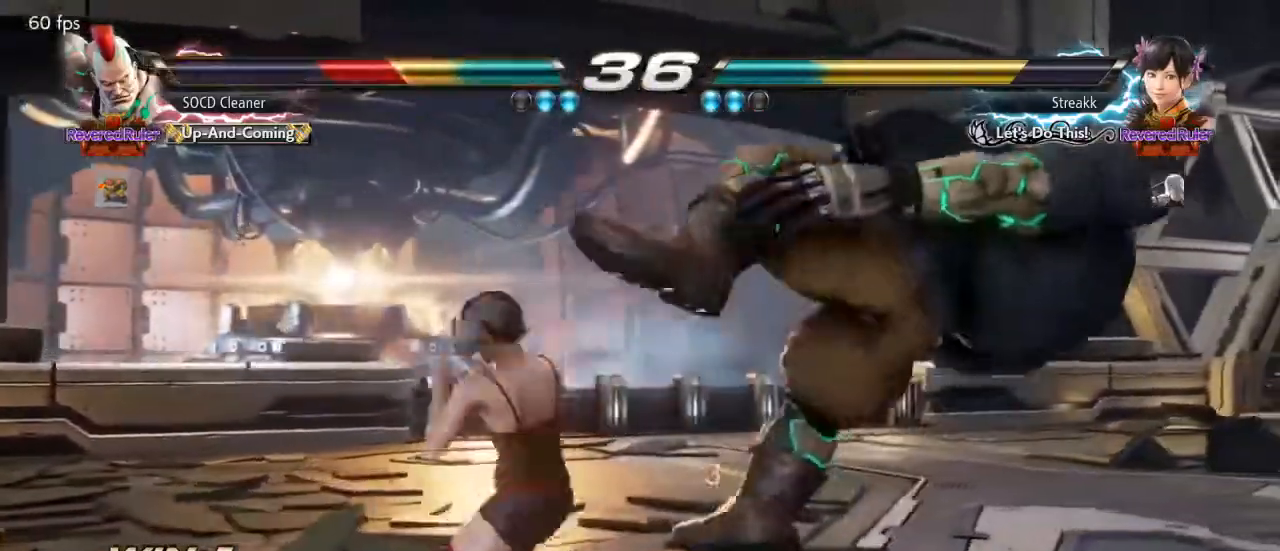
{"buttons": [], "events": []}
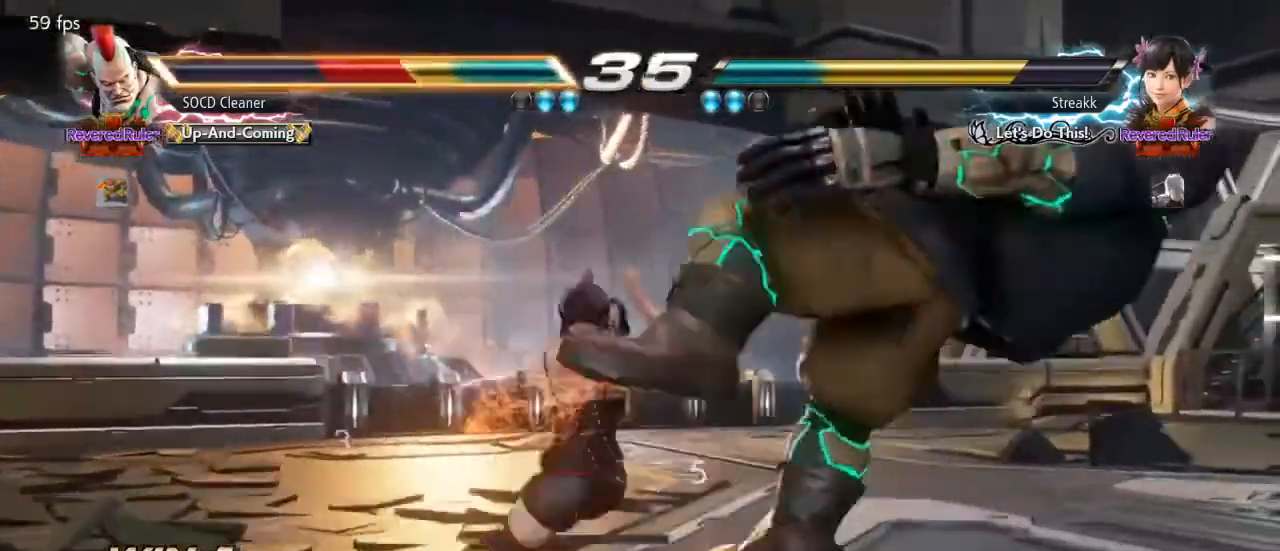
{"buttons": [], "events": []}
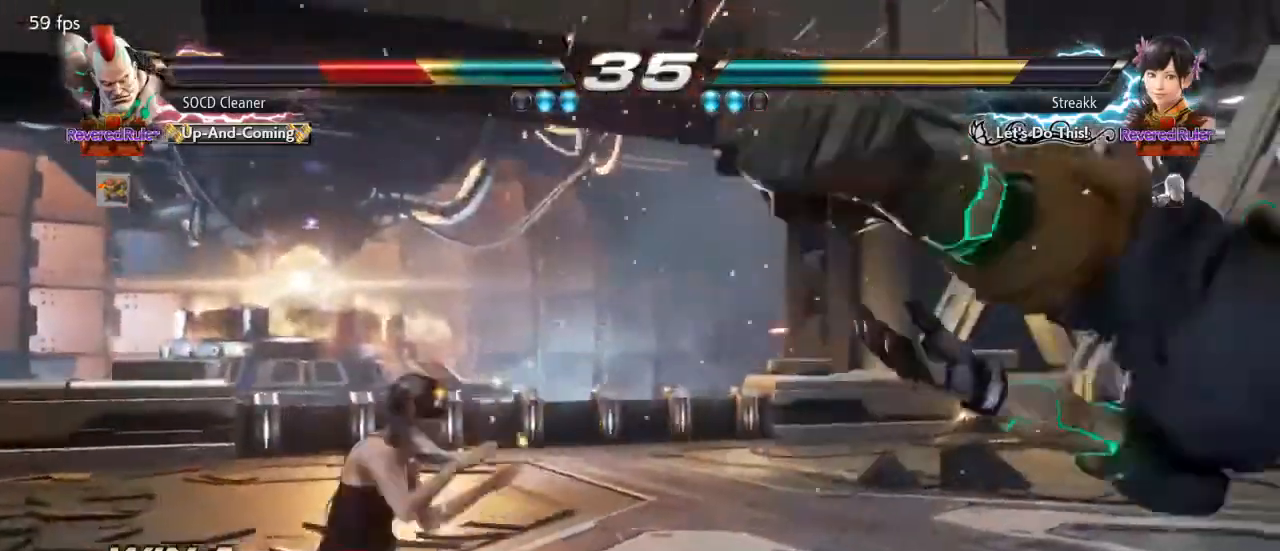
{"buttons": [], "events": []}
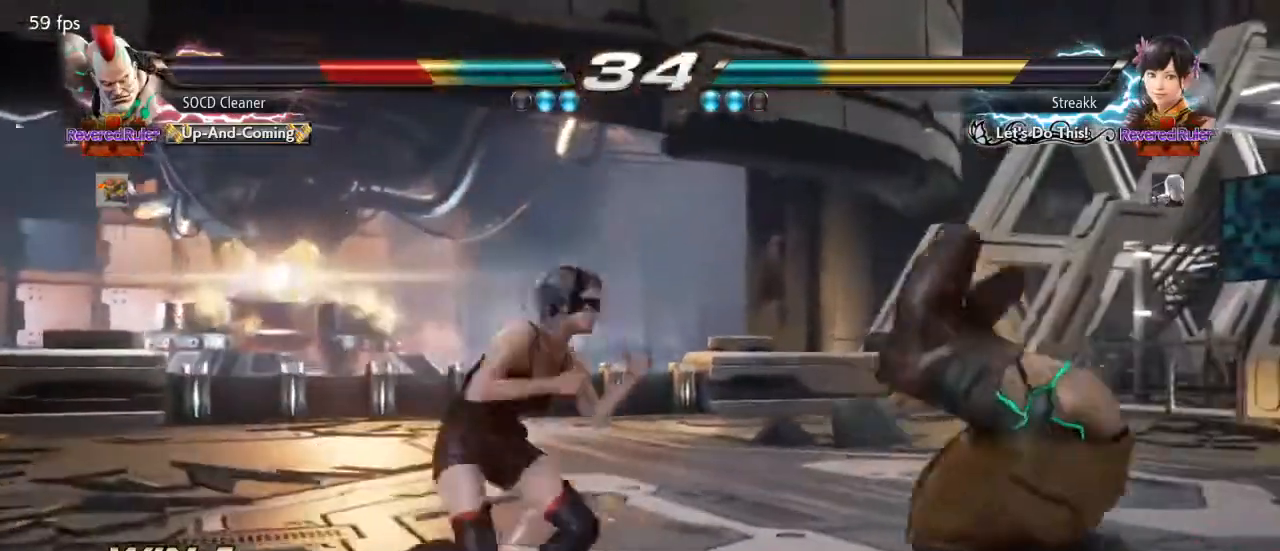
{"buttons": [], "events": []}
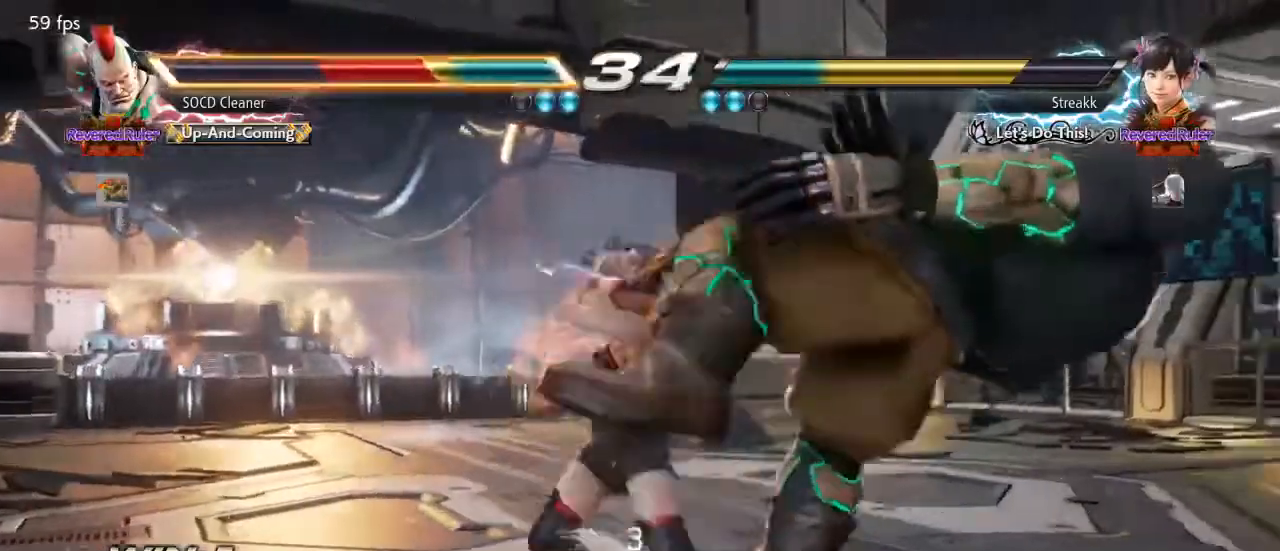
{"buttons": ["DPAD_RIGHT"], "events": [[267, "DPAD_RIGHT", "down"]]}
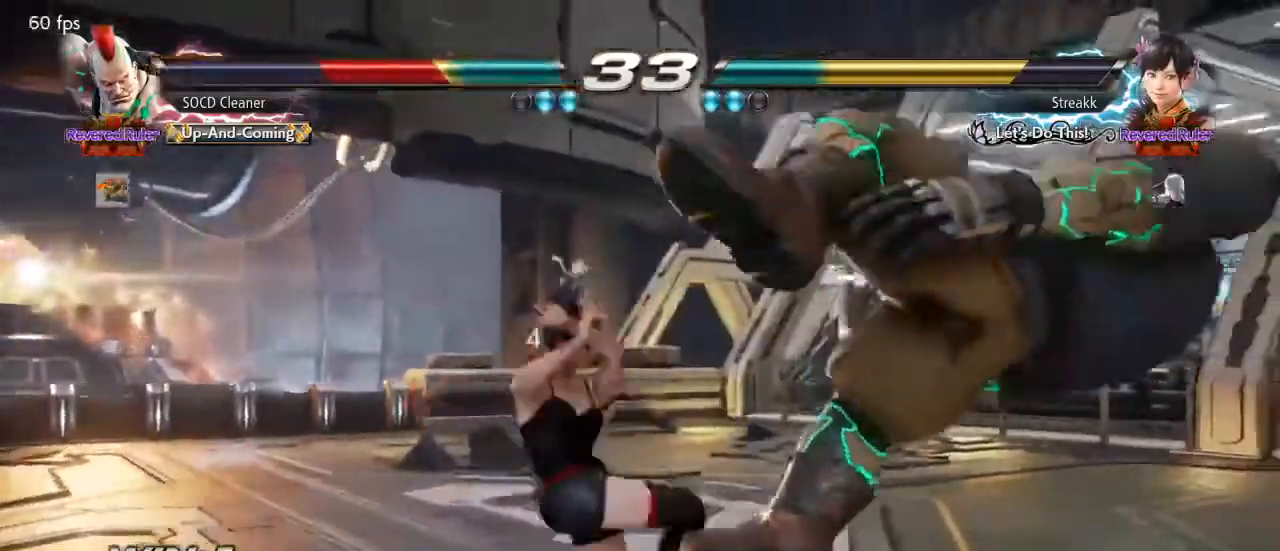
{"buttons": [], "events": [[300, "DPAD_RIGHT", "up"]]}
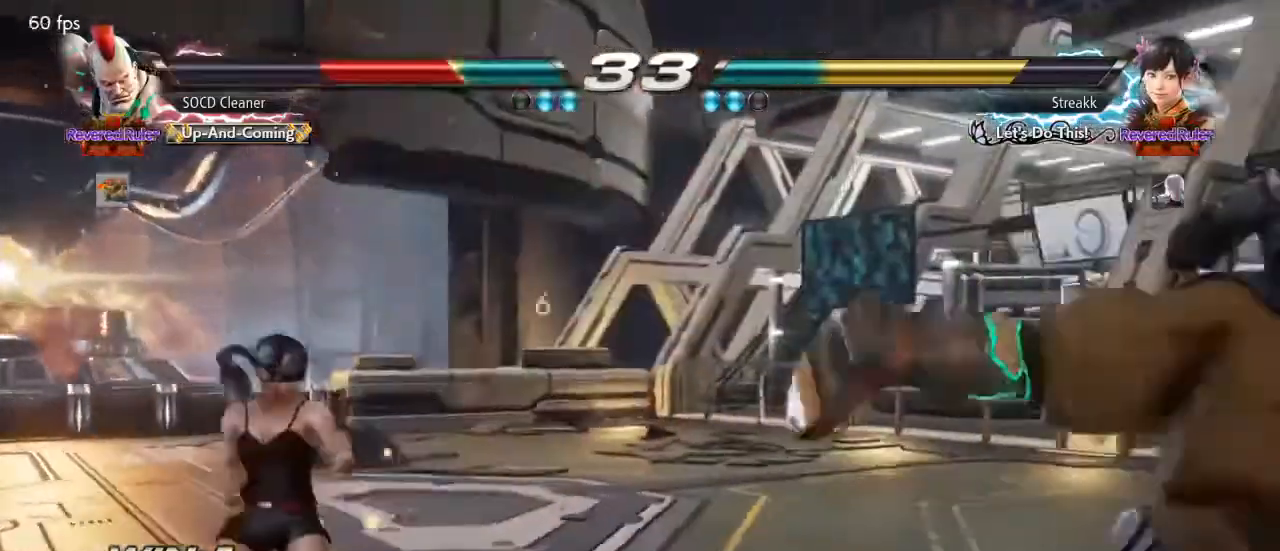
{"buttons": ["DPAD_RIGHT"], "events": [[333, "DPAD_RIGHT", "down"], [433, "DPAD_RIGHT", "up"], [467, "DPAD_RIGHT", "down"]]}
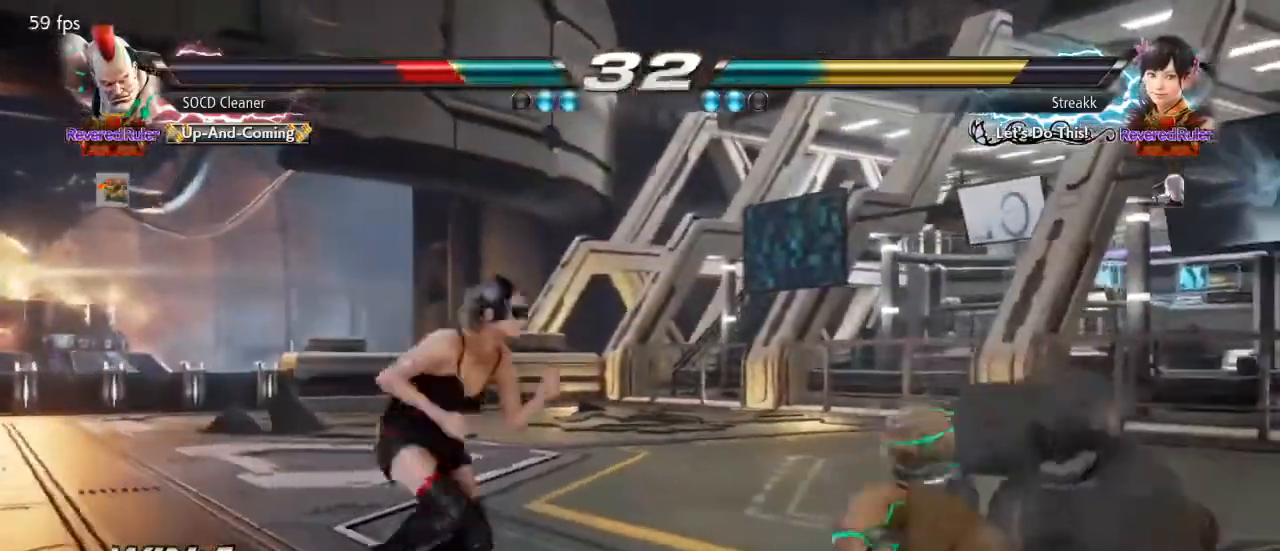
{"buttons": ["DPAD_RIGHT"], "events": []}
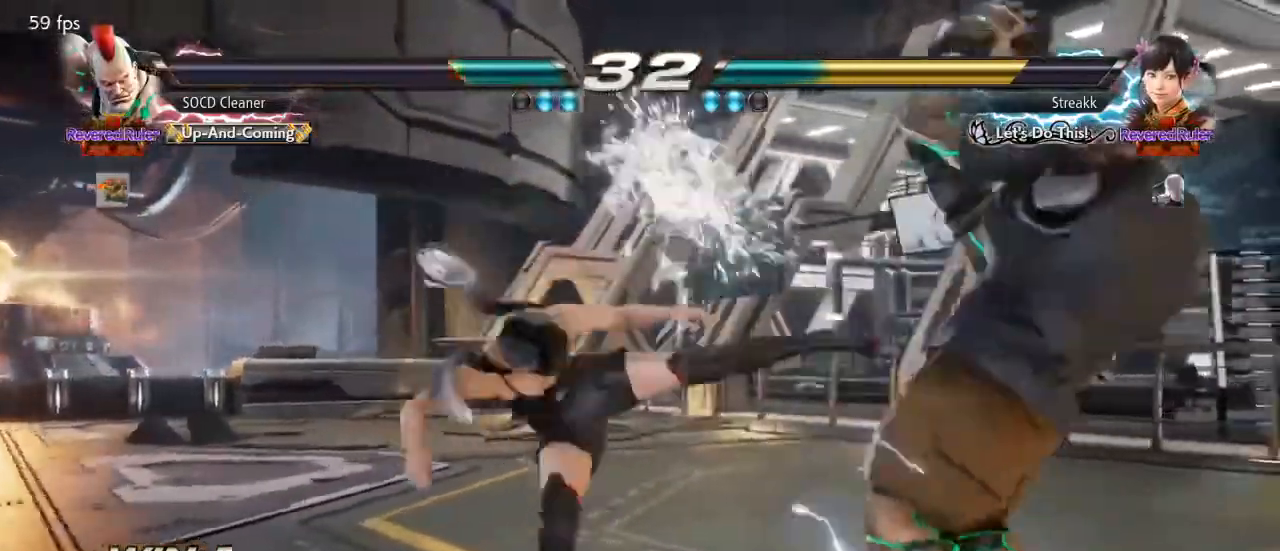
{"buttons": ["DPAD_DOWN", "DPAD_RIGHT"], "events": [[67, "DPAD_DOWN", "down"], [100, "DPAD_DOWN", "up"], [167, "DPAD_RIGHT", "up"], [267, "DPAD_RIGHT", "down"], [333, "DPAD_RIGHT", "up"], [400, "DPAD_RIGHT", "down"], [500, "DPAD_DOWN", "down"]]}
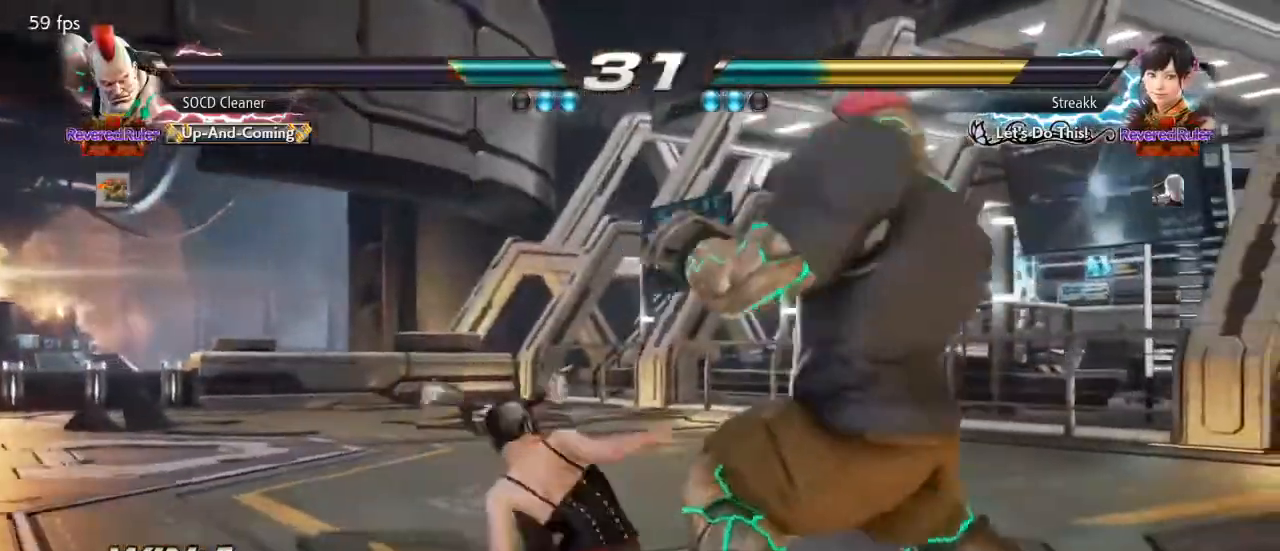
{"buttons": ["TRIANGLE"], "events": [[267, "DPAD_DOWN", "up"], [300, "DPAD_RIGHT", "up"], [333, "CROSS", "down"], [433, "CROSS", "up"], [500, "TRIANGLE", "down"]]}
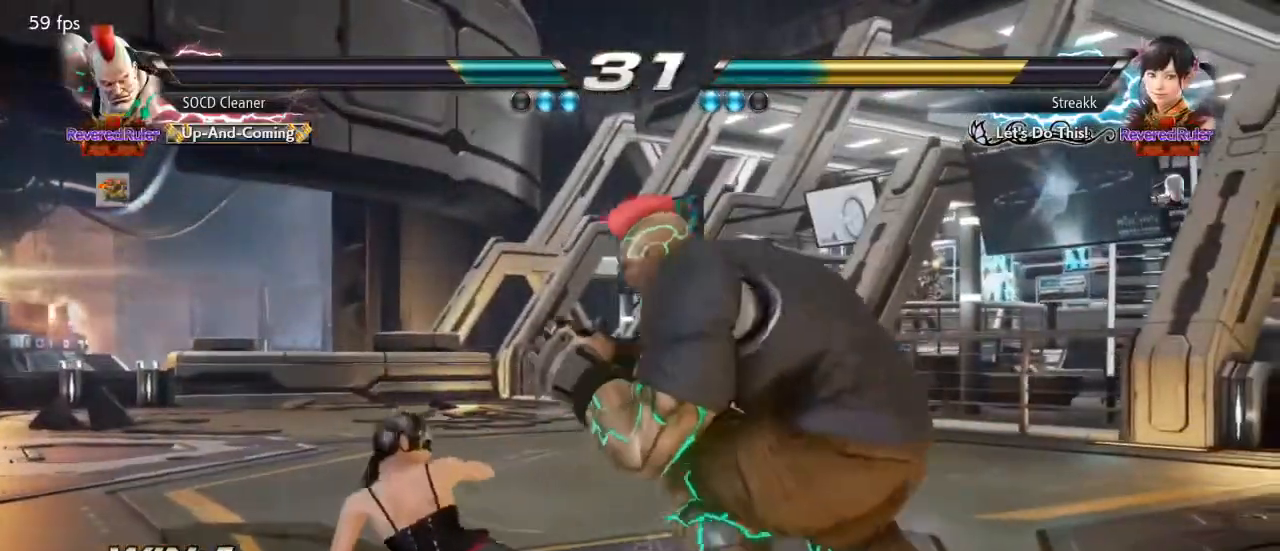
{"buttons": ["DPAD_DOWN", "DPAD_RIGHT"], "events": [[100, "TRIANGLE", "up"], [167, "TRIANGLE", "down"], [300, "TRIANGLE", "up"], [333, "TRIANGLE", "down"], [467, "DPAD_DOWN", "down"], [467, "DPAD_RIGHT", "down"], [467, "TRIANGLE", "up"]]}
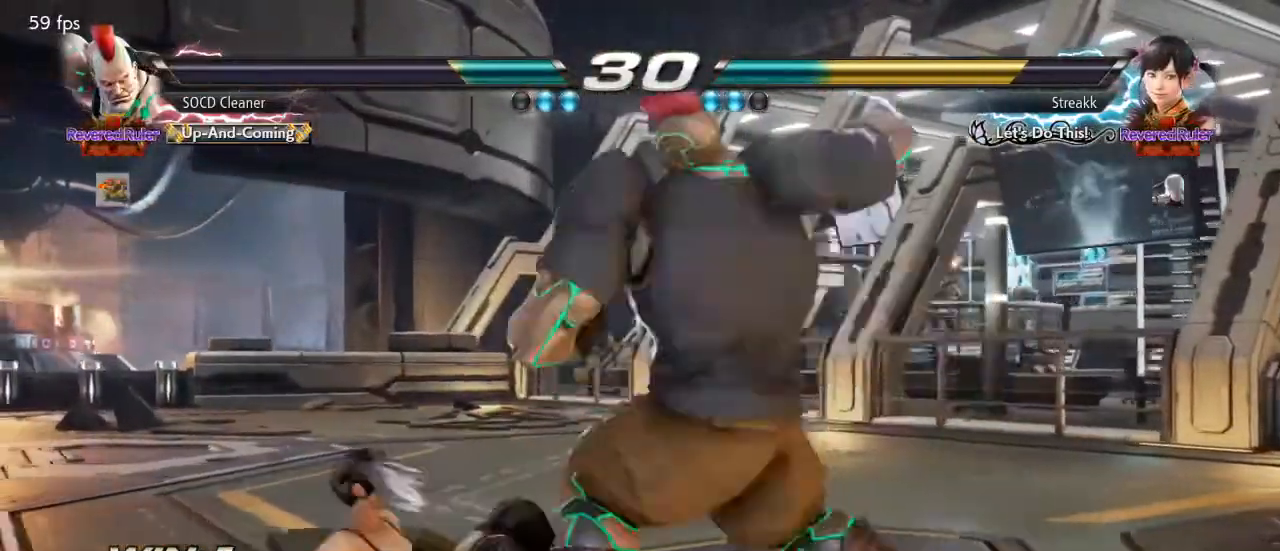
{"buttons": ["DPAD_RIGHT"], "events": [[300, "DPAD_DOWN", "up"], [333, "DPAD_RIGHT", "up"], [367, "DPAD_RIGHT", "down"], [467, "DPAD_RIGHT", "up"], [500, "DPAD_RIGHT", "down"]]}
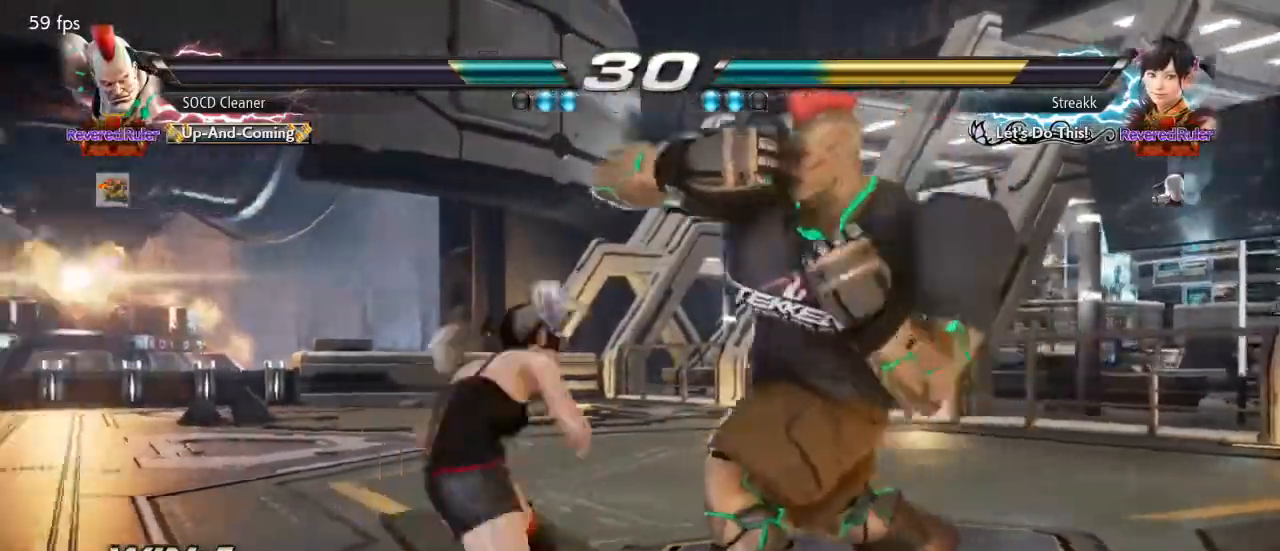
{"buttons": [], "events": [[467, "DPAD_RIGHT", "up"]]}
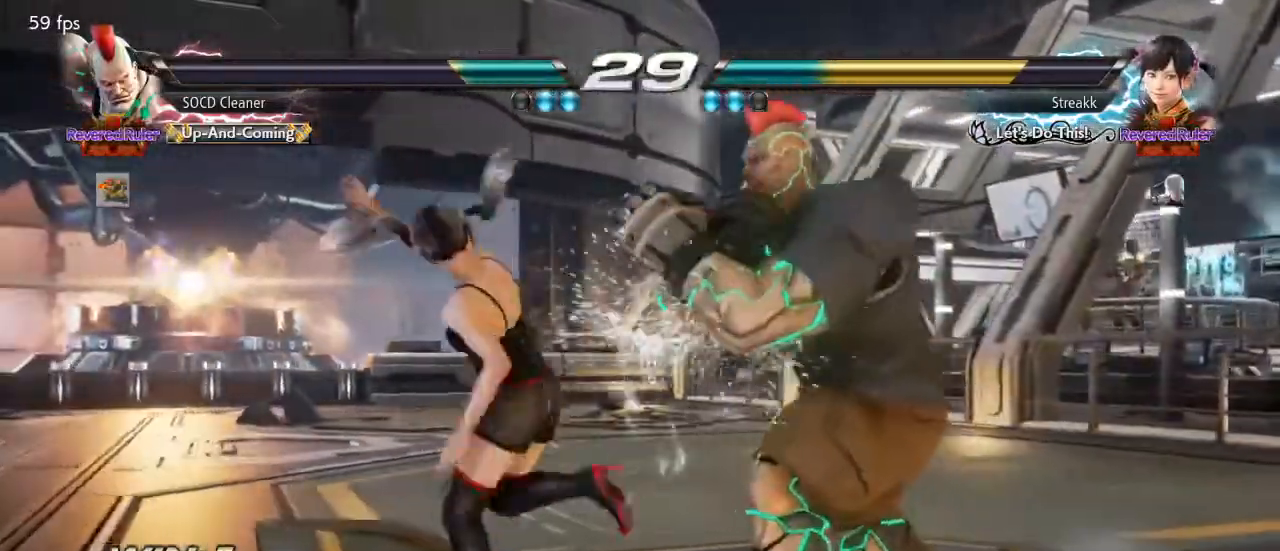
{"buttons": ["DPAD_RIGHT"], "events": [[67, "DPAD_RIGHT", "down"], [100, "DPAD_DOWN", "down"], [100, "SQUARE", "down"], [200, "DPAD_DOWN", "up"], [233, "DPAD_RIGHT", "up"], [233, "SQUARE", "up"], [267, "DPAD_RIGHT", "down"]]}
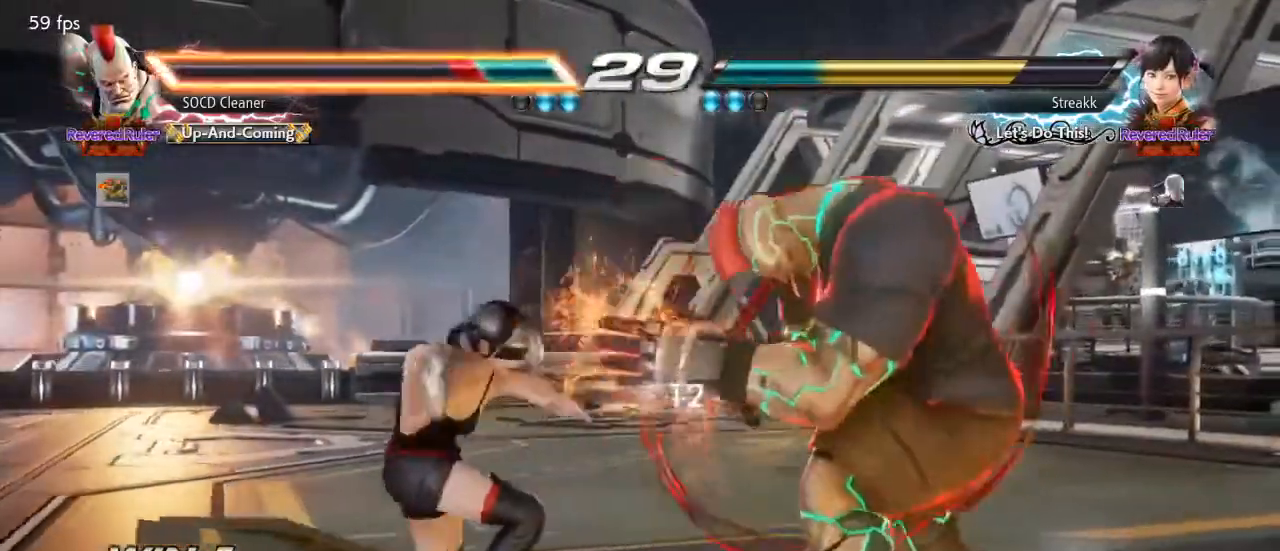
{"buttons": ["DPAD_RIGHT"], "events": [[33, "DPAD_RIGHT", "up"], [167, "DPAD_RIGHT", "down"], [267, "DPAD_RIGHT", "up"], [300, "DPAD_RIGHT", "down"]]}
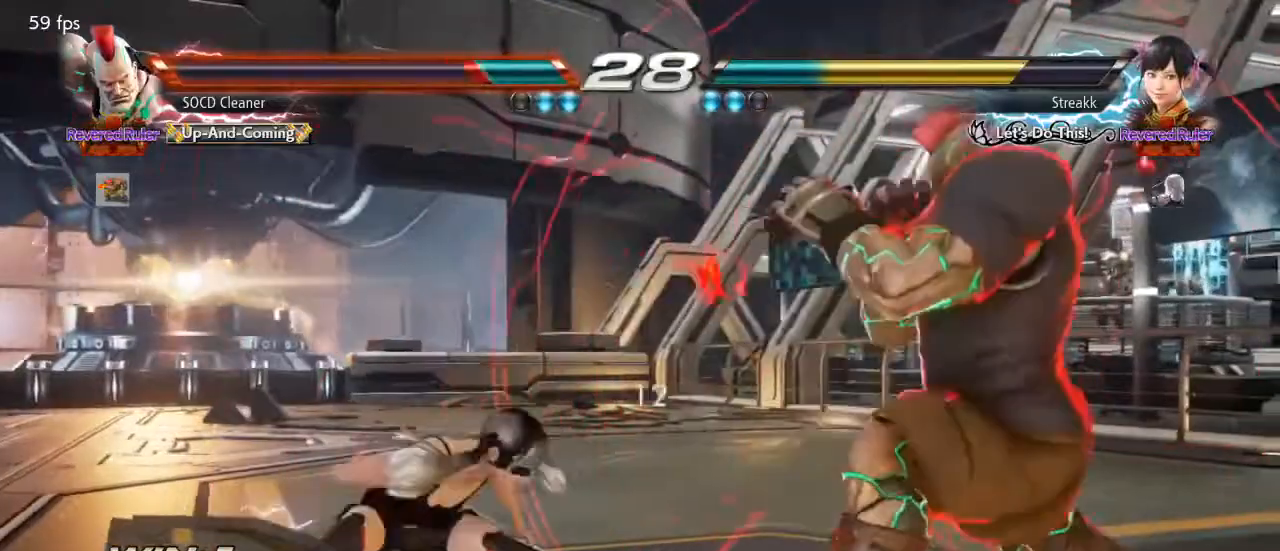
{"buttons": ["DPAD_RIGHT"], "events": [[133, "DPAD_DOWN", "down"], [200, "DPAD_DOWN", "up"], [233, "DPAD_RIGHT", "up"], [267, "DPAD_RIGHT", "down"]]}
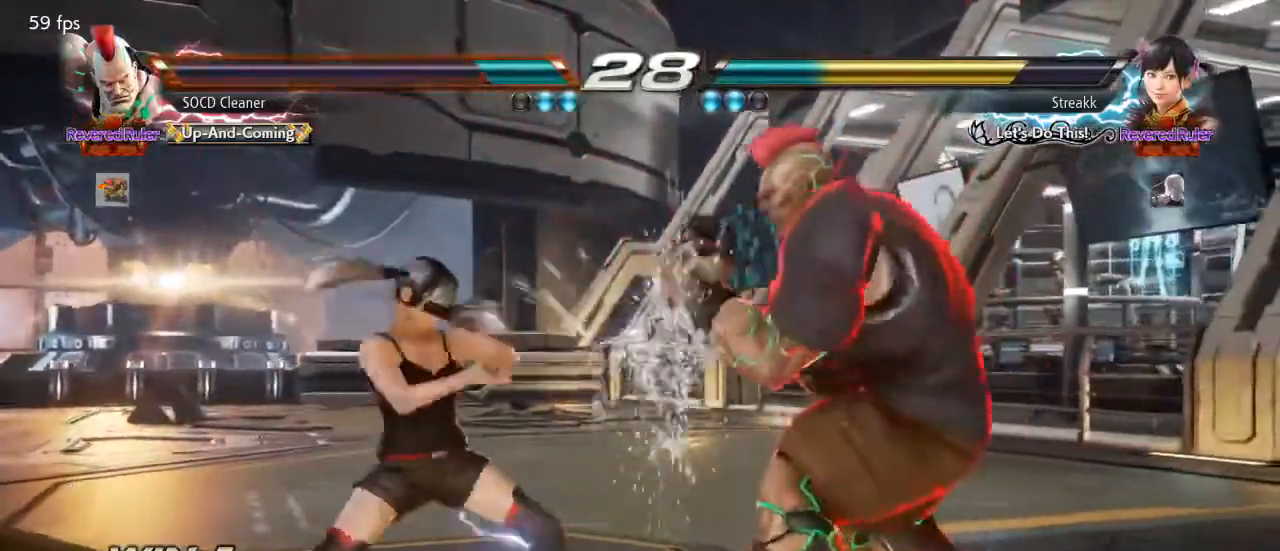
{"buttons": [], "events": [[33, "DPAD_RIGHT", "up"], [100, "TRIANGLE", "down"], [233, "TRIANGLE", "up"]]}
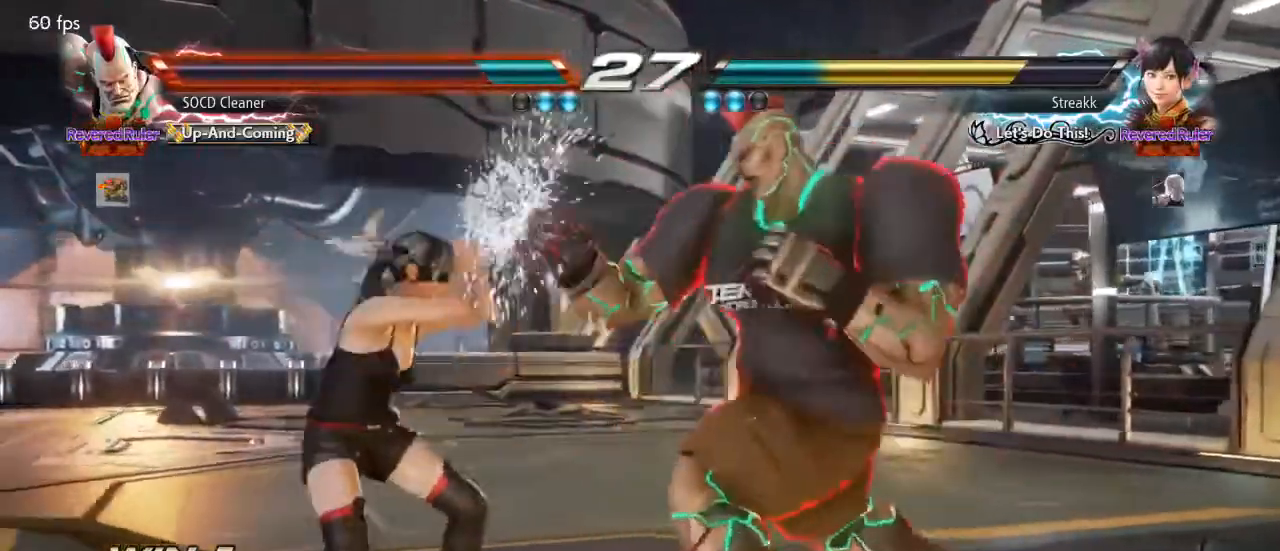
{"buttons": ["SQUARE", "TRIANGLE", "DPAD_DOWN"], "events": [[67, "TRIANGLE", "down"], [233, "TRIANGLE", "up"], [467, "DPAD_DOWN", "down"], [500, "SQUARE", "down"], [500, "TRIANGLE", "down"]]}
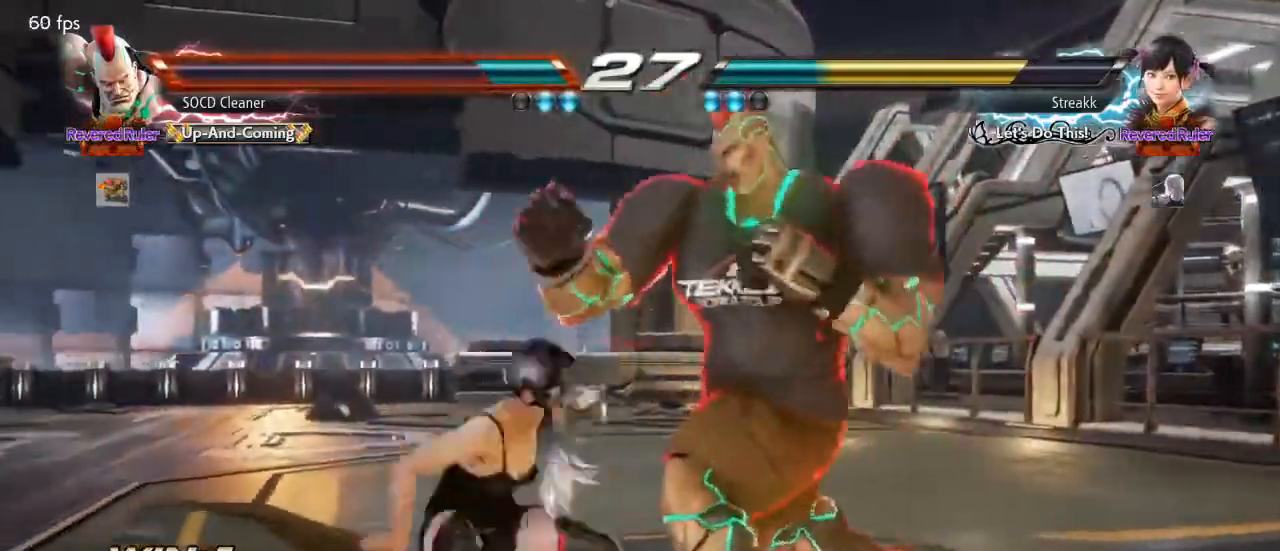
{"buttons": ["DPAD_RIGHT"], "events": [[100, "DPAD_DOWN", "up"], [133, "DPAD_RIGHT", "down"], [133, "SQUARE", "up"], [133, "TRIANGLE", "up"]]}
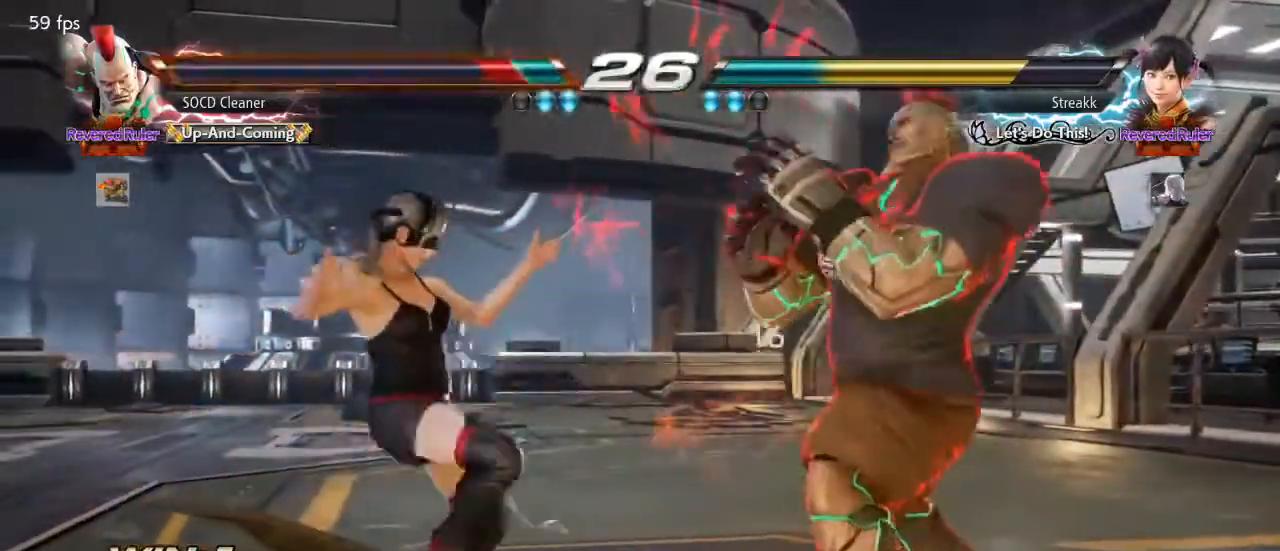
{"buttons": ["DPAD_RIGHT"], "events": [[33, "DPAD_RIGHT", "up"], [67, "DPAD_RIGHT", "down"], [133, "DPAD_RIGHT", "up"], [200, "DPAD_RIGHT", "down"], [433, "DPAD_RIGHT", "up"], [500, "DPAD_RIGHT", "down"]]}
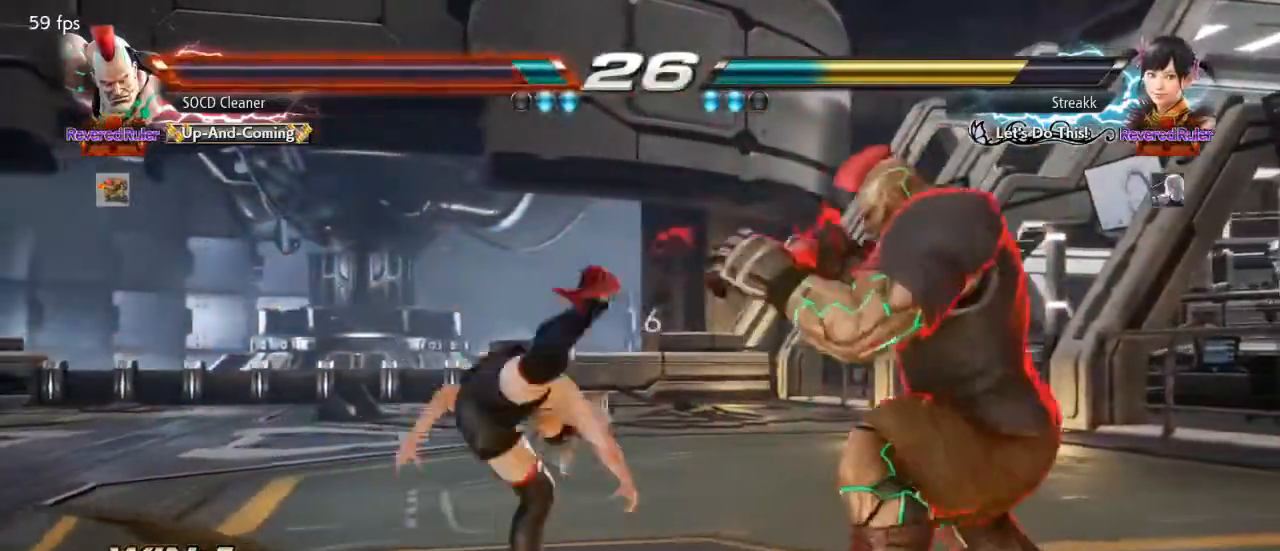
{"buttons": [], "events": [[200, "DPAD_DOWN", "down"], [267, "DPAD_DOWN", "up"], [467, "DPAD_RIGHT", "up"]]}
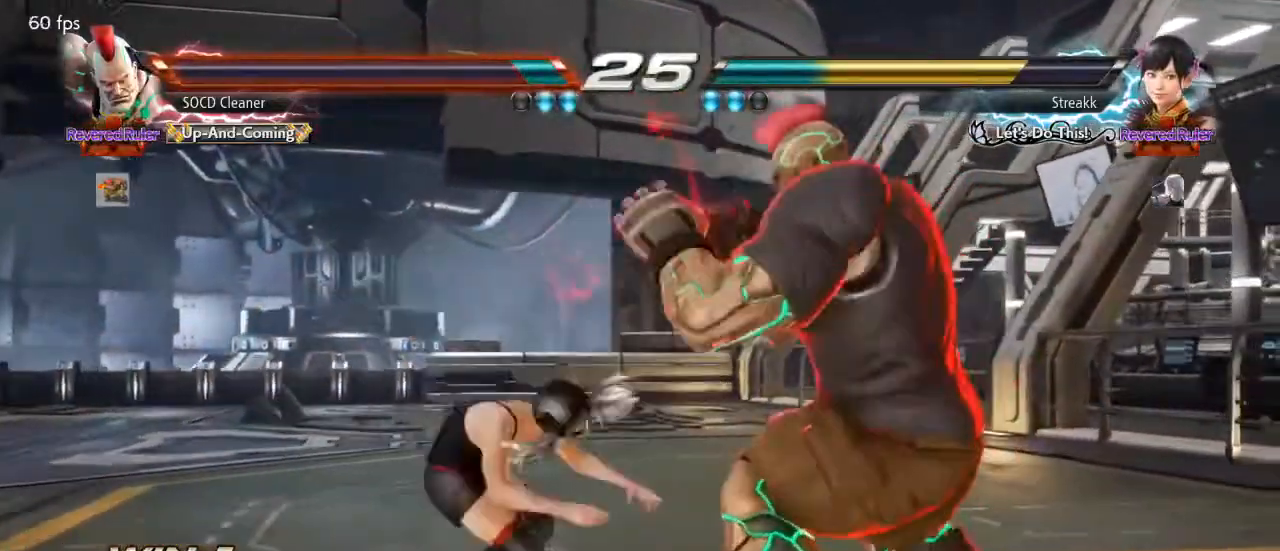
{"buttons": ["DPAD_RIGHT"], "events": [[33, "DPAD_RIGHT", "down"], [100, "DPAD_RIGHT", "up"], [167, "DPAD_RIGHT", "down"], [300, "DPAD_DOWN", "down"], [333, "DPAD_RIGHT", "up"], [367, "DPAD_DOWN", "up"], [433, "DPAD_RIGHT", "down"]]}
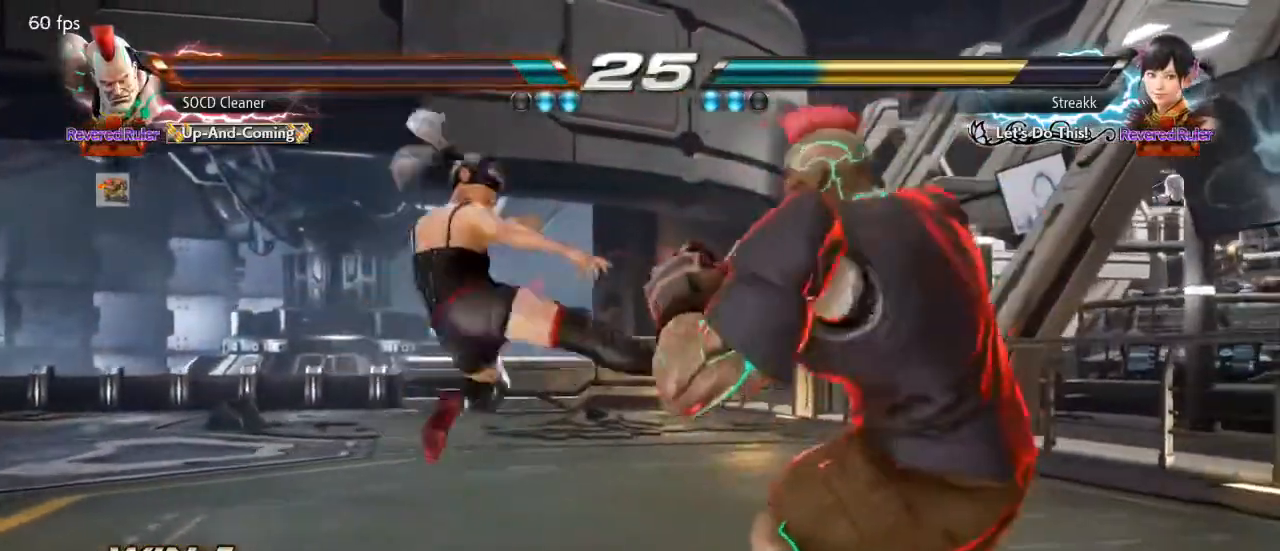
{"buttons": ["DPAD_RIGHT"], "events": [[100, "DPAD_RIGHT", "up"], [167, "DPAD_DOWN", "down"], [167, "DPAD_LEFT", "down"], [200, "TRIANGLE", "down"], [267, "DPAD_DOWN", "up"], [300, "DPAD_LEFT", "up"], [300, "TRIANGLE", "up"], [367, "DPAD_RIGHT", "down"]]}
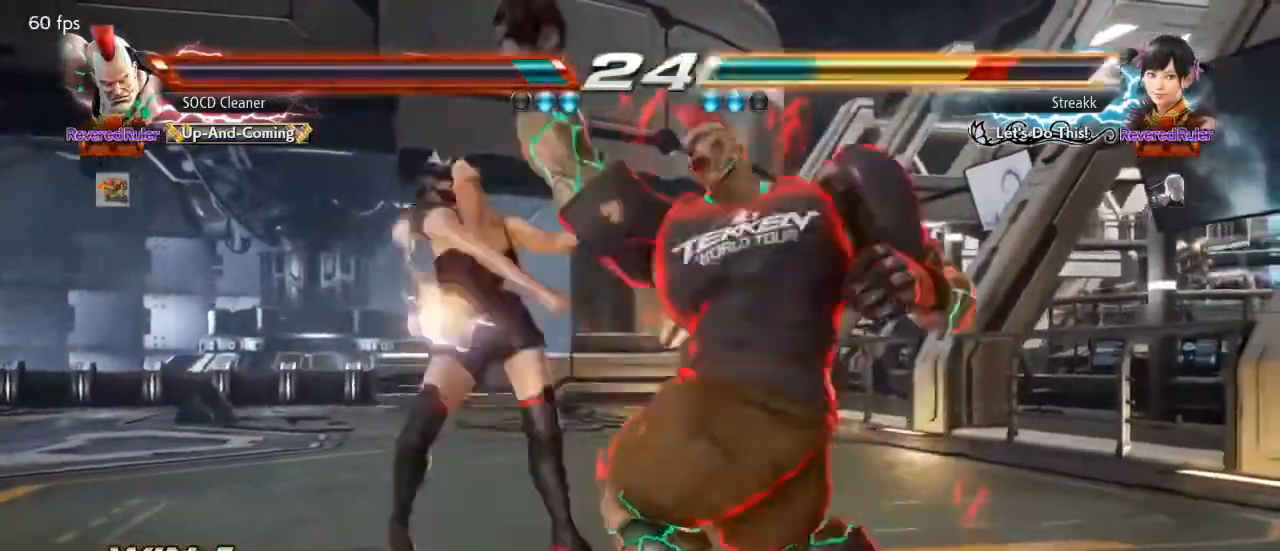
{"buttons": ["DPAD_RIGHT"], "events": [[67, "DPAD_RIGHT", "up"], [267, "DPAD_LEFT", "down"], [333, "CIRCLE", "down"], [400, "DPAD_LEFT", "up"], [433, "CIRCLE", "up"], [500, "DPAD_RIGHT", "down"]]}
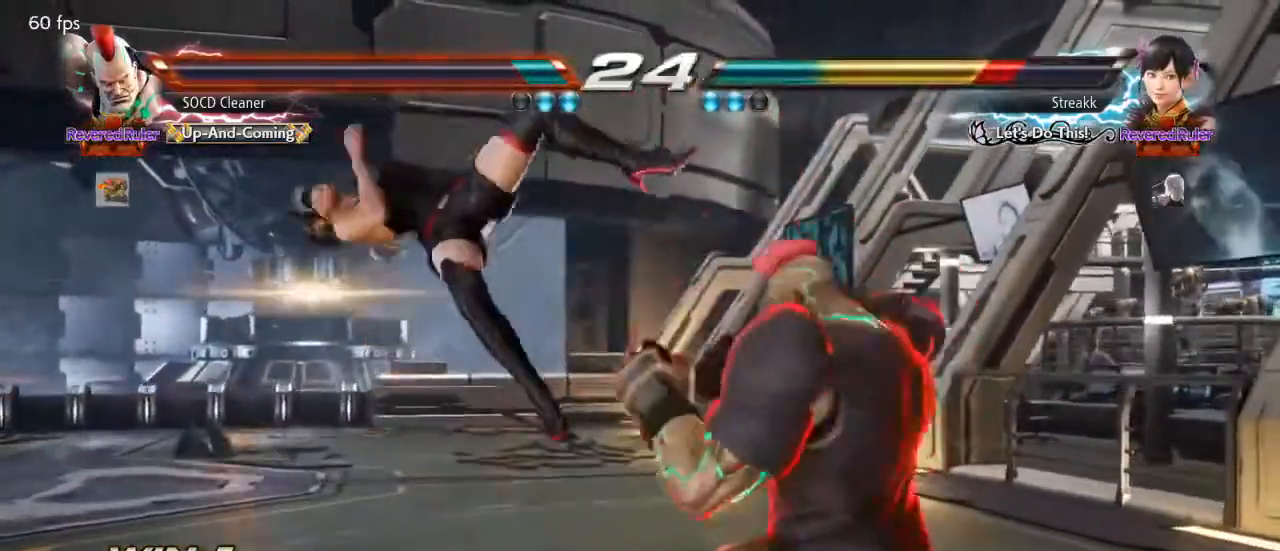
{"buttons": ["SQUARE", "DPAD_RIGHT"], "events": [[500, "SQUARE", "down"]]}
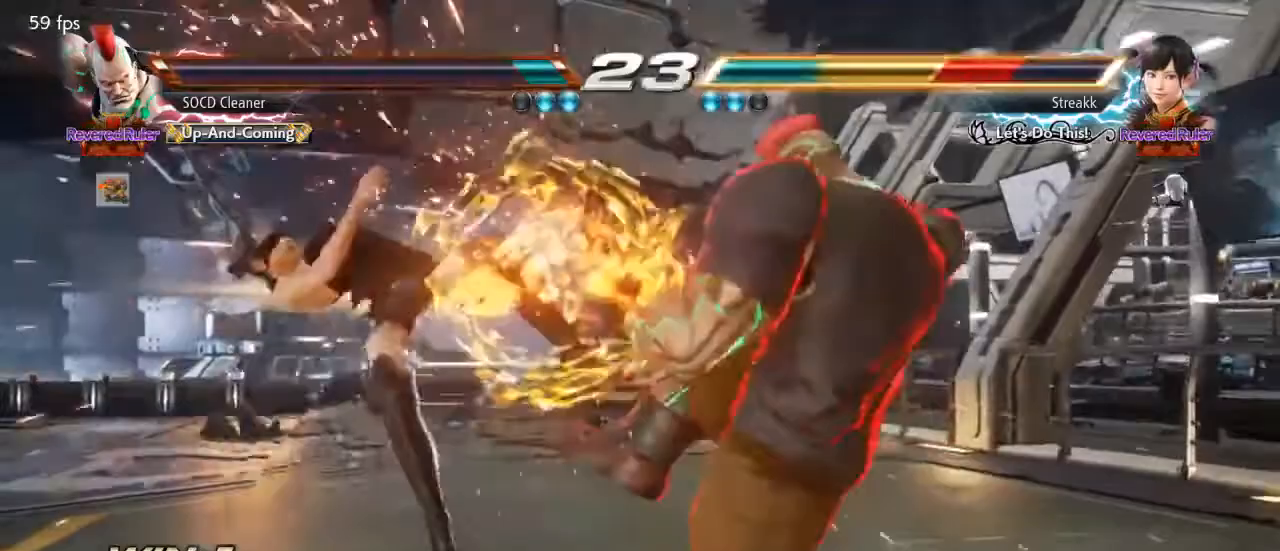
{"buttons": ["DPAD_DOWN", "DPAD_LEFT"], "events": [[100, "DPAD_RIGHT", "up"], [100, "SQUARE", "up"], [133, "DPAD_DOWN", "down"], [133, "DPAD_LEFT", "down"]]}
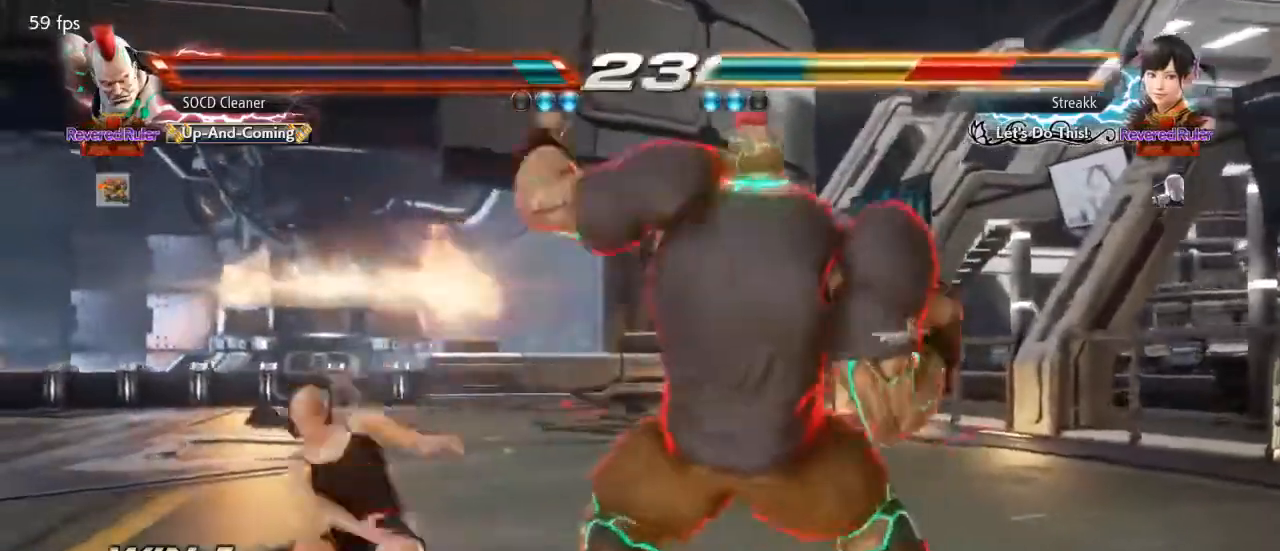
{"buttons": ["DPAD_DOWN", "DPAD_LEFT"], "events": [[267, "SQUARE", "down"], [333, "SQUARE", "up"], [433, "SQUARE", "down"], [500, "SQUARE", "up"]]}
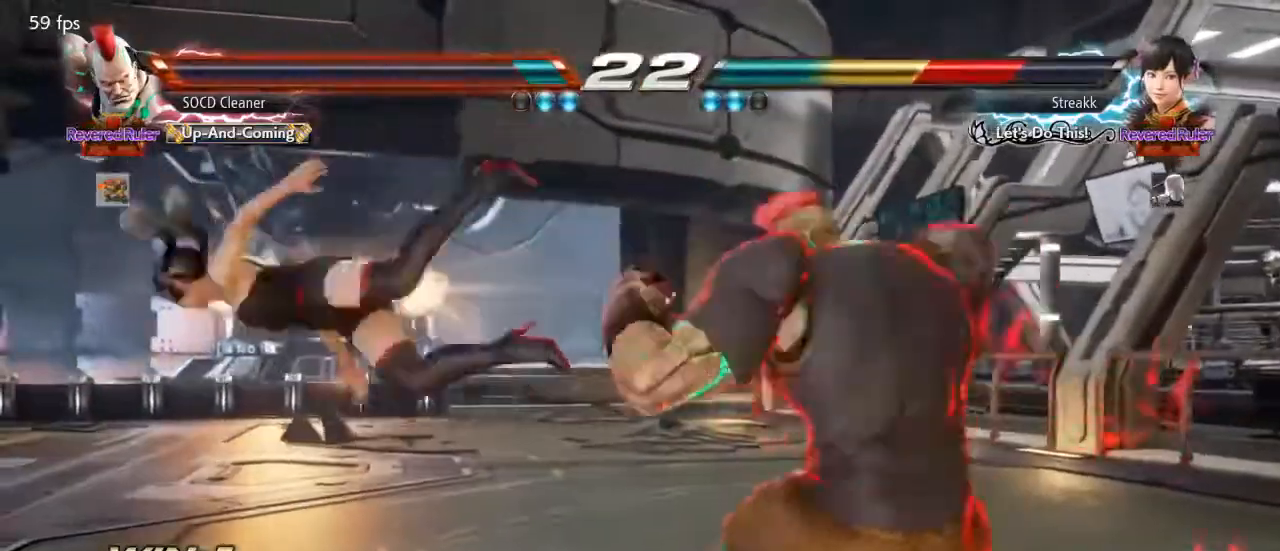
{"buttons": ["SQUARE", "DPAD_DOWN", "DPAD_LEFT"], "events": [[100, "SQUARE", "down"], [167, "SQUARE", "up"], [267, "SQUARE", "down"], [333, "SQUARE", "up"], [467, "SQUARE", "down"]]}
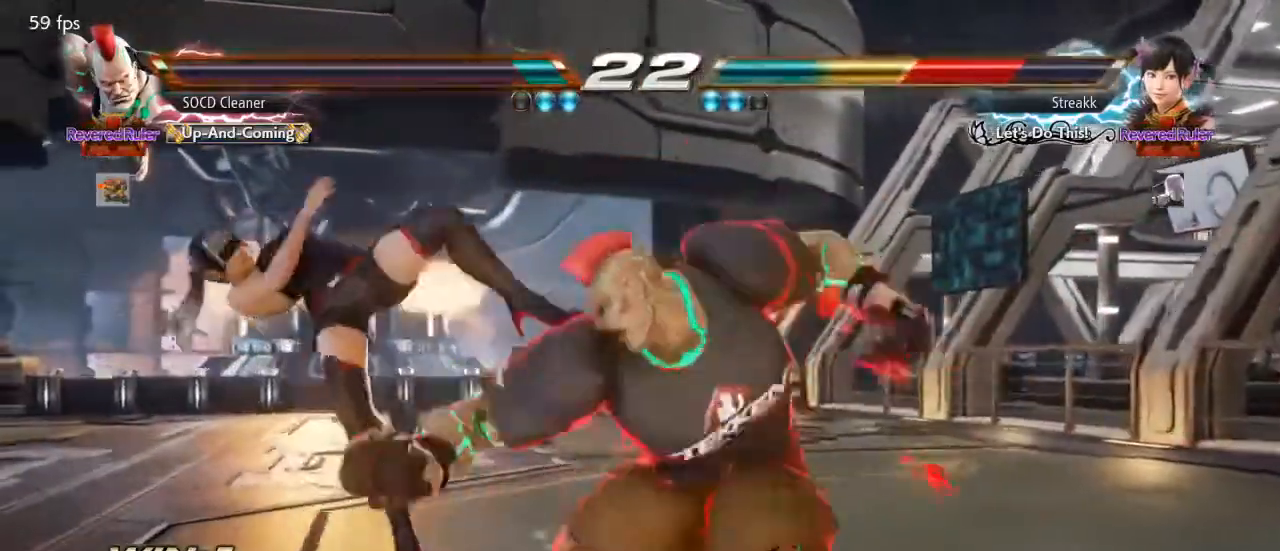
{"buttons": ["DPAD_LEFT"], "events": [[33, "SQUARE", "up"], [167, "SQUARE", "down"], [267, "DPAD_DOWN", "up"], [267, "DPAD_LEFT", "up"], [267, "SQUARE", "up"], [500, "DPAD_LEFT", "down"]]}